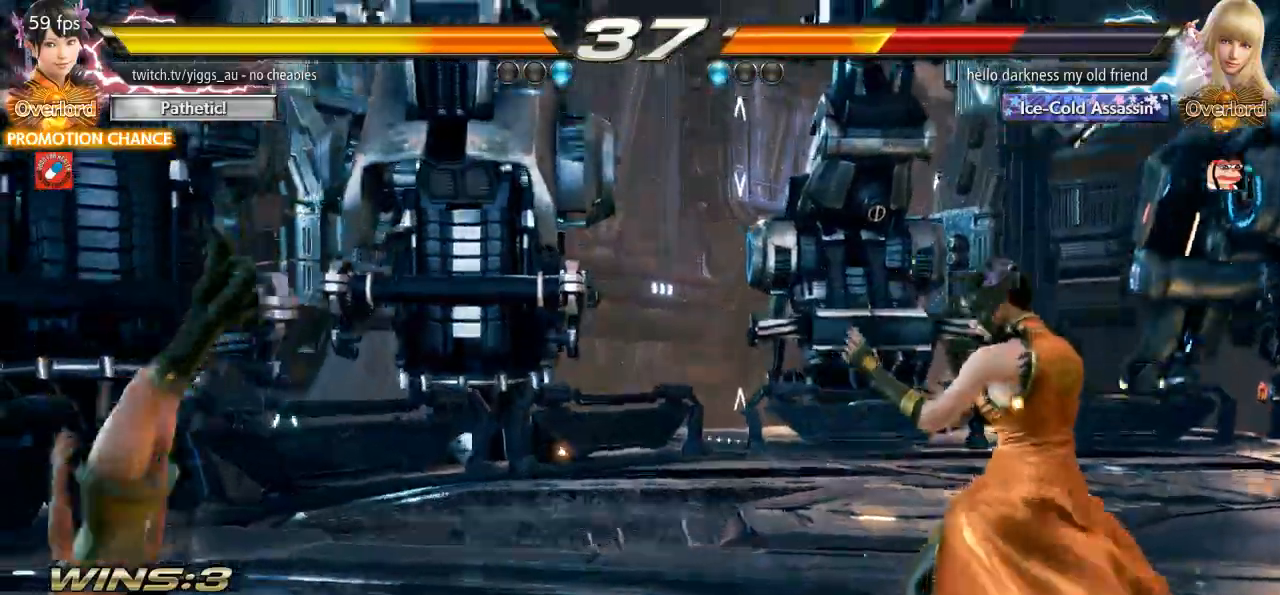
Gameplay with a controller (arcade stick); each line is a JSON object with the inputs held at the frame after it. "events" lists button and stick changes between this image and that frame as [ms after this image, input, new state], when the widget could be followed in between. Not read: L3 R3 START.
{"buttons": ["SQUARE"], "left_stick": "center", "events": [[300, "TRIANGLE", "down"], [400, "TRIANGLE", "up"], [400, "left_stick", "center"], [500, "SQUARE", "down"]]}
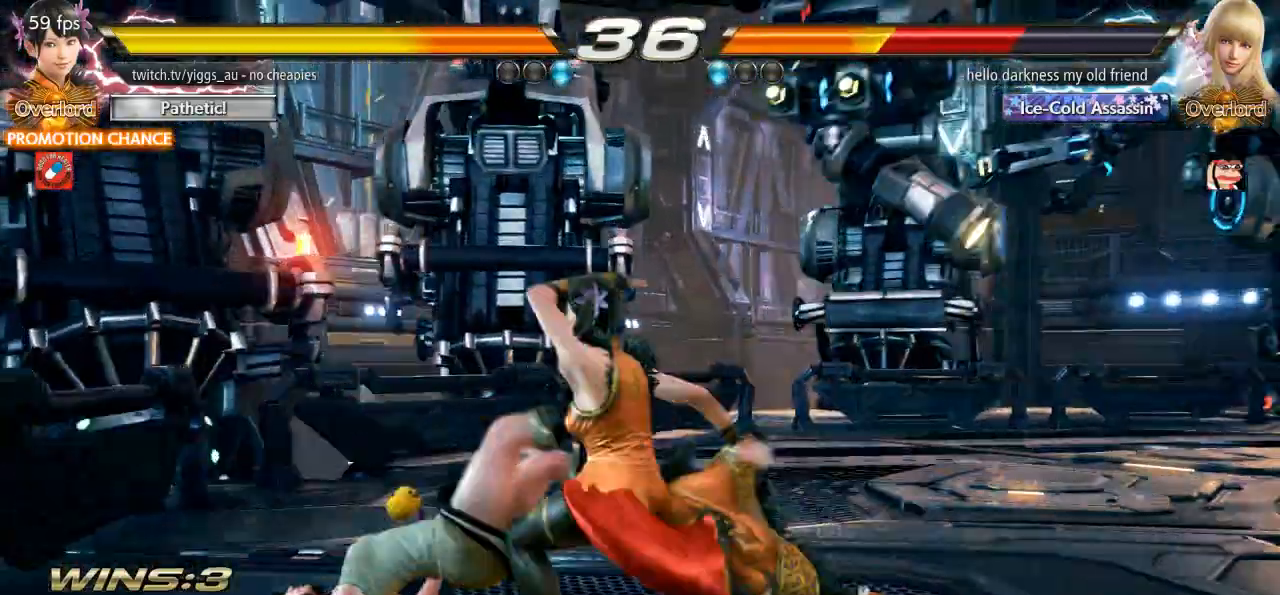
{"buttons": [], "left_stick": "center", "events": [[100, "SQUARE", "up"]]}
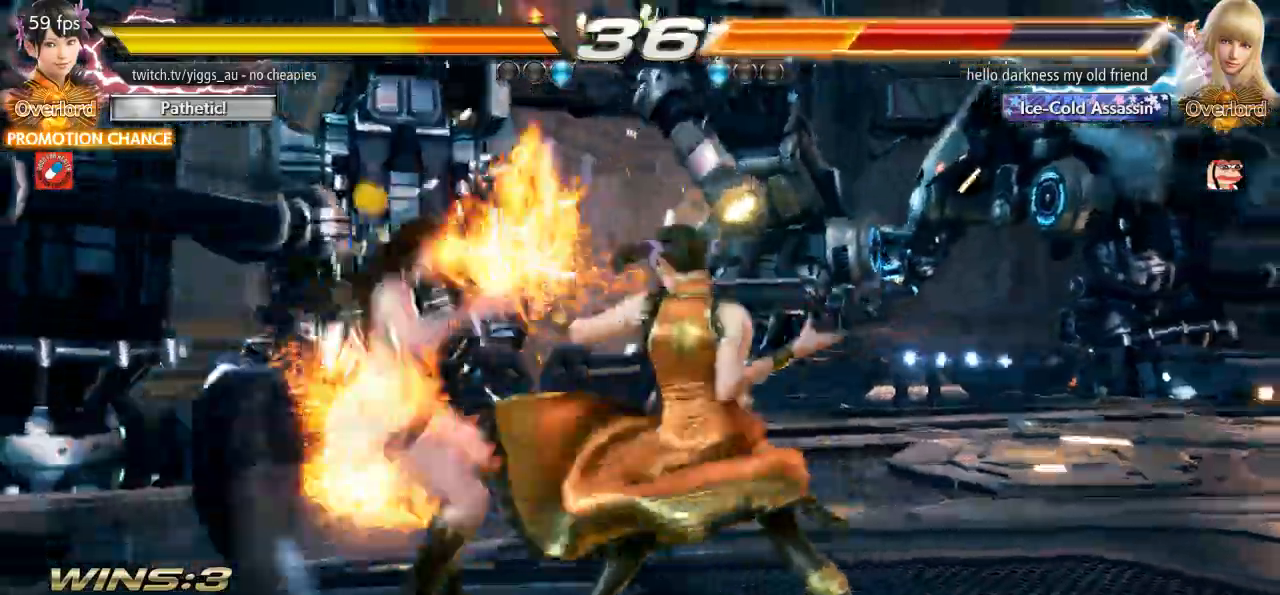
{"buttons": [], "left_stick": "center", "events": [[200, "SQUARE", "down"], [300, "SQUARE", "up"]]}
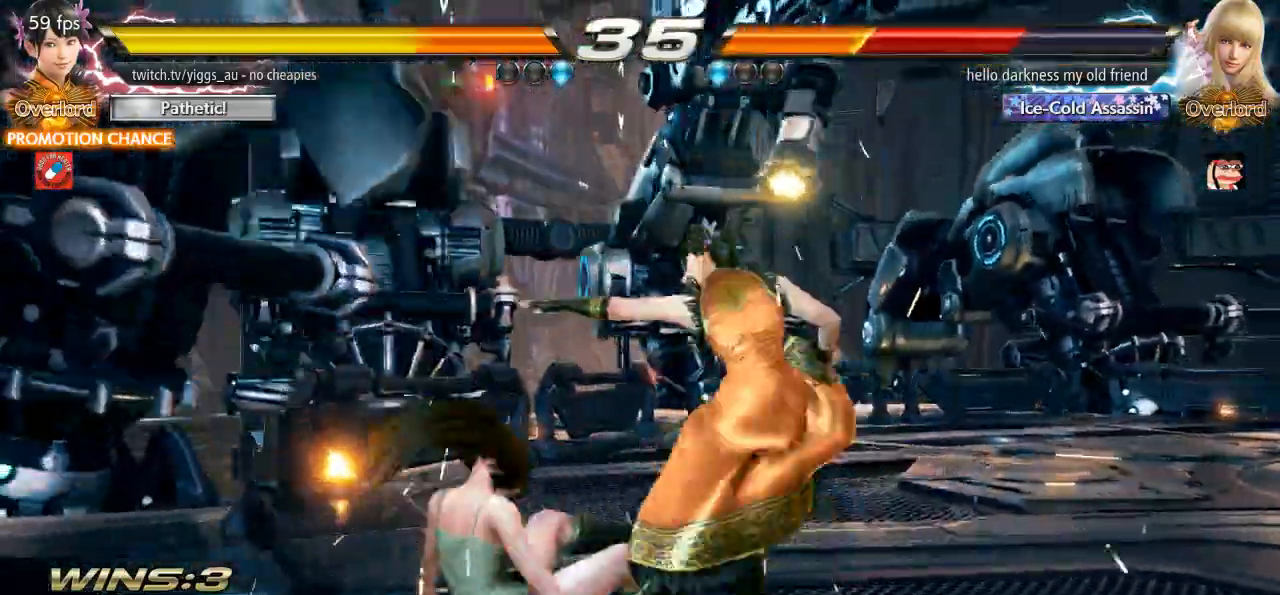
{"buttons": ["SQUARE", "TRIANGLE"], "left_stick": "center", "events": [[100, "left_stick", "up"], [200, "left_stick", "center"], [433, "SQUARE", "down"], [433, "TRIANGLE", "down"]]}
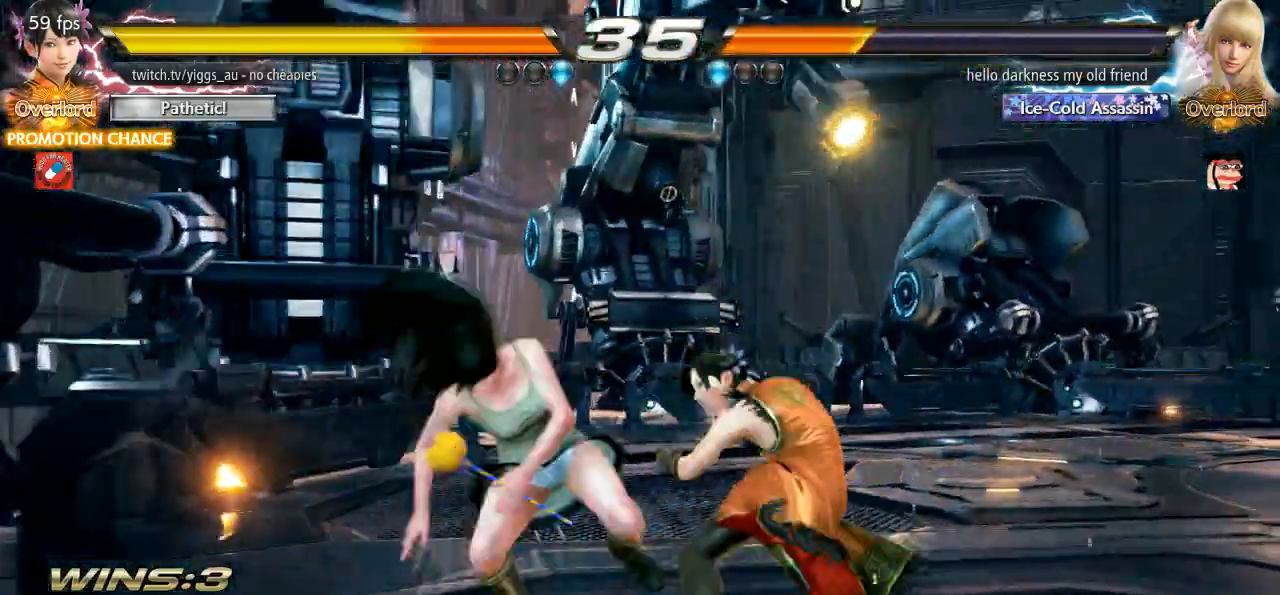
{"buttons": [], "left_stick": "center", "events": [[67, "SQUARE", "up"], [67, "TRIANGLE", "up"]]}
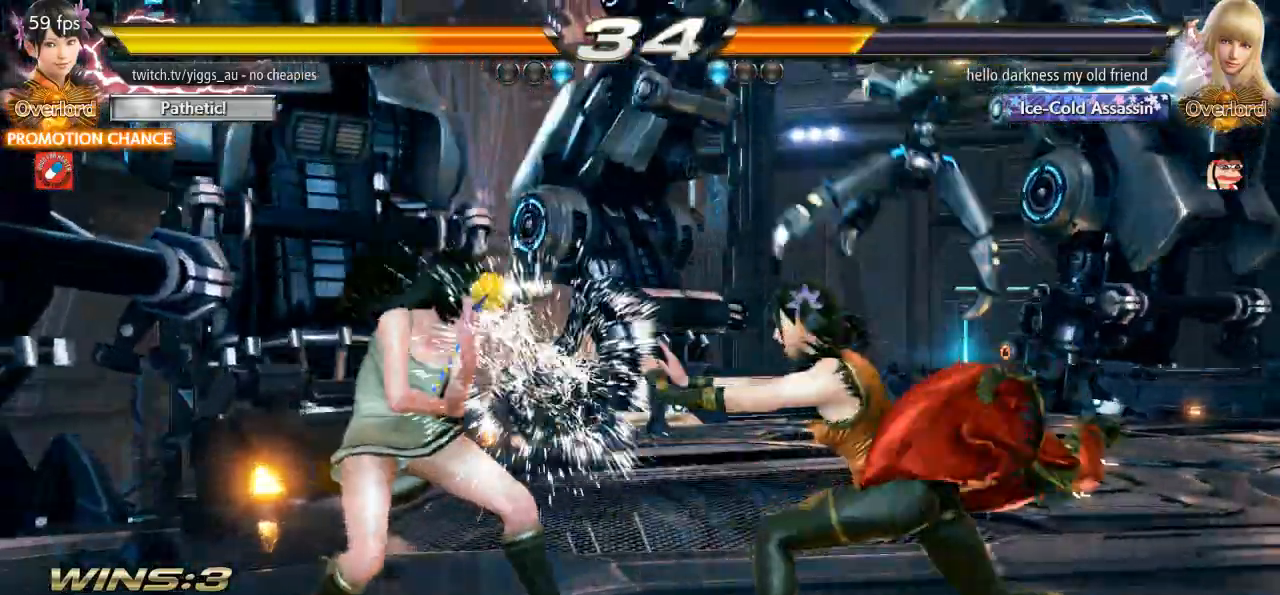
{"buttons": [], "left_stick": "center", "events": [[133, "left_stick", "right"], [267, "left_stick", "center"]]}
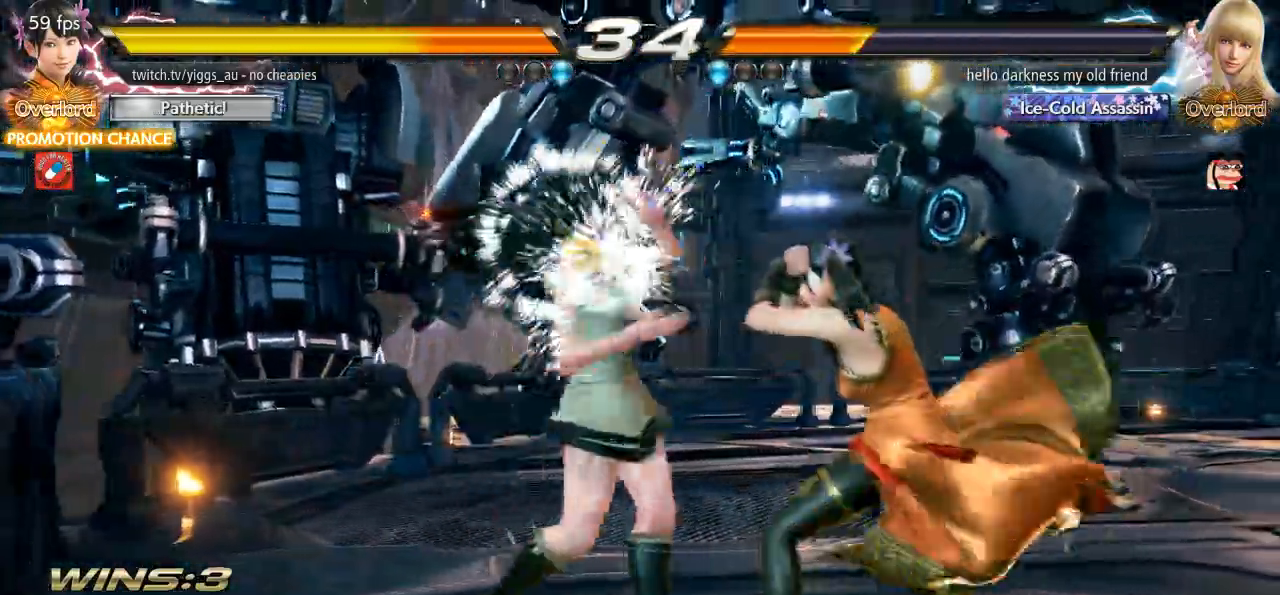
{"buttons": [], "left_stick": "down", "events": [[200, "left_stick", "up"], [300, "left_stick", "center"], [500, "left_stick", "down"]]}
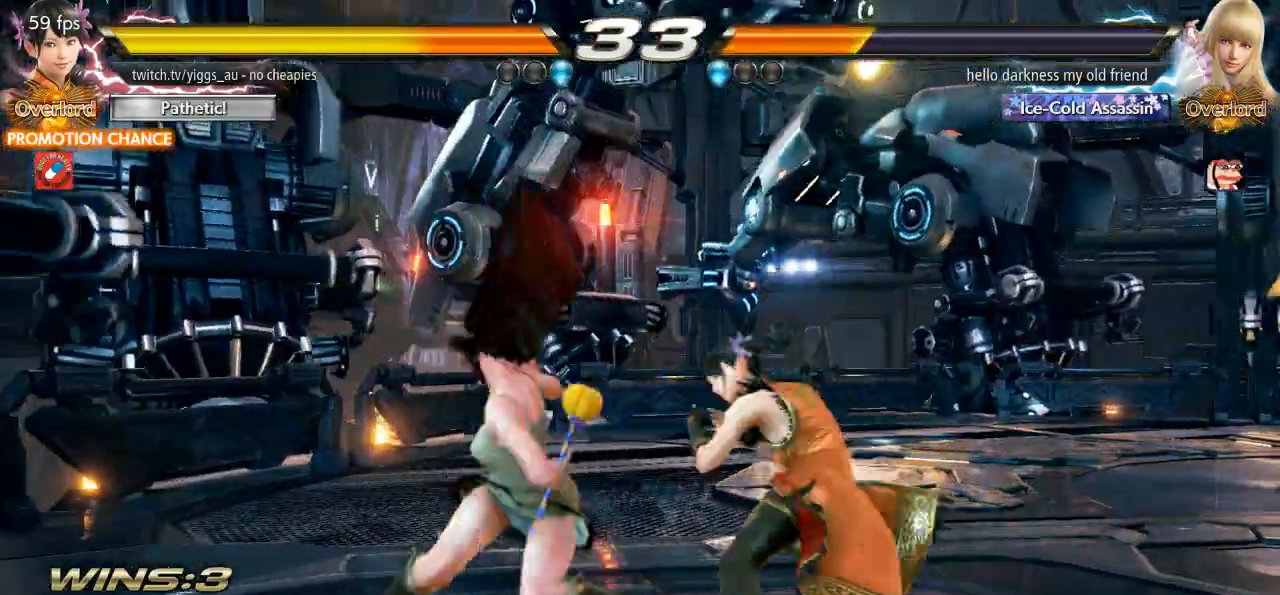
{"buttons": [], "left_stick": "center"}
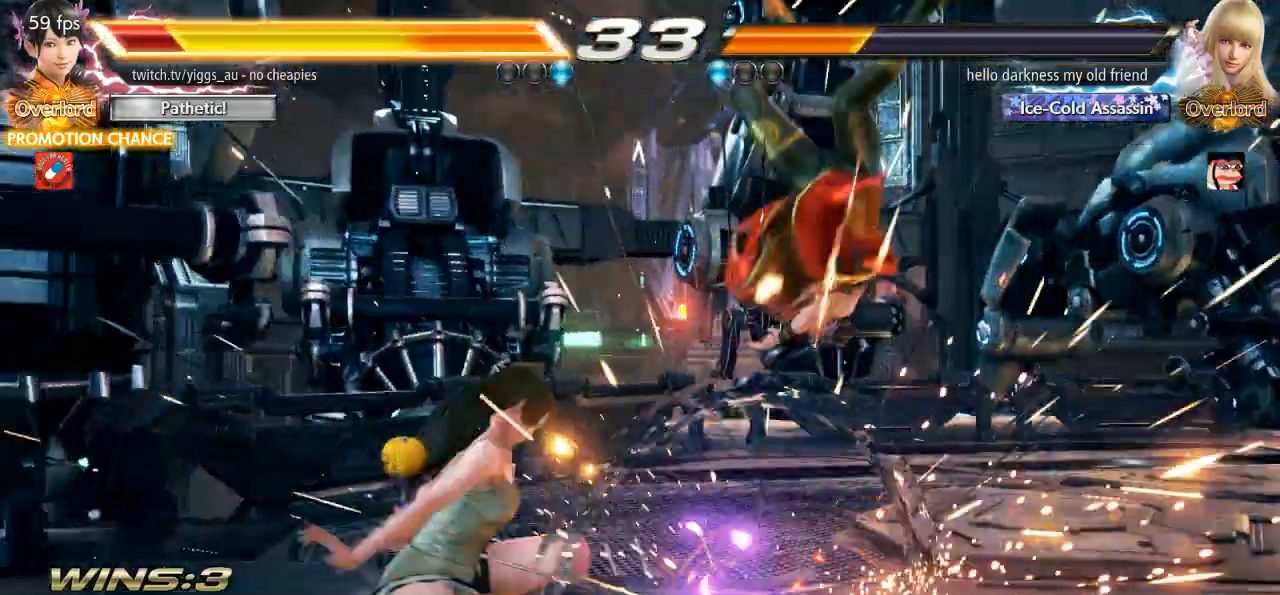
{"buttons": [], "left_stick": "center", "events": []}
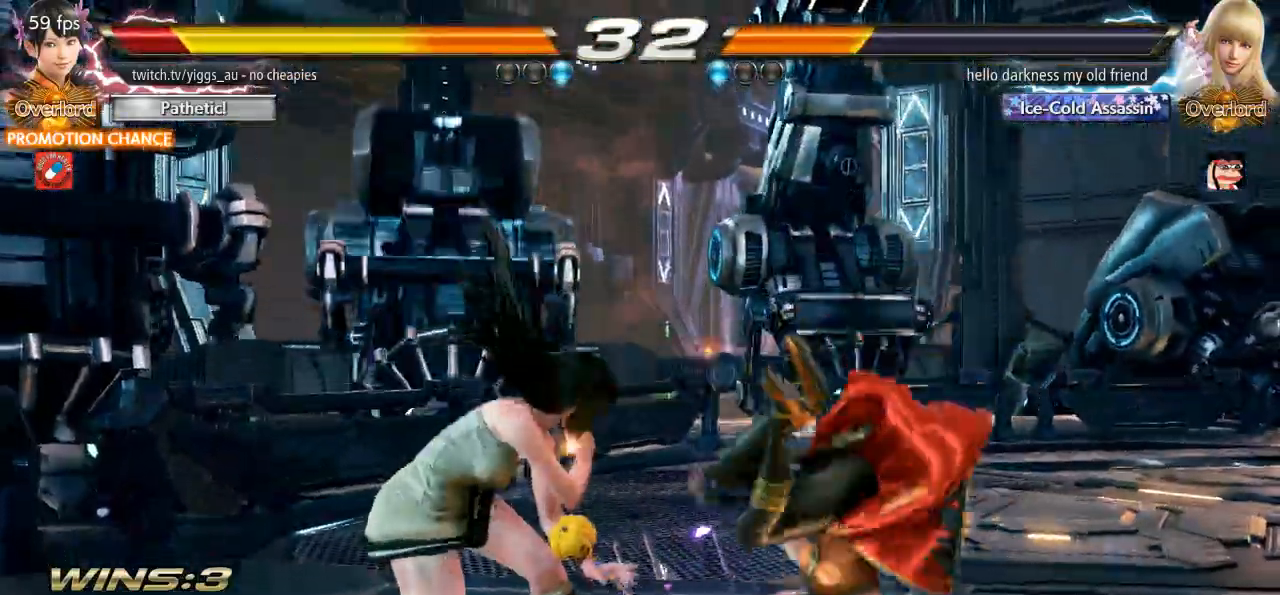
{"buttons": [], "left_stick": "center"}
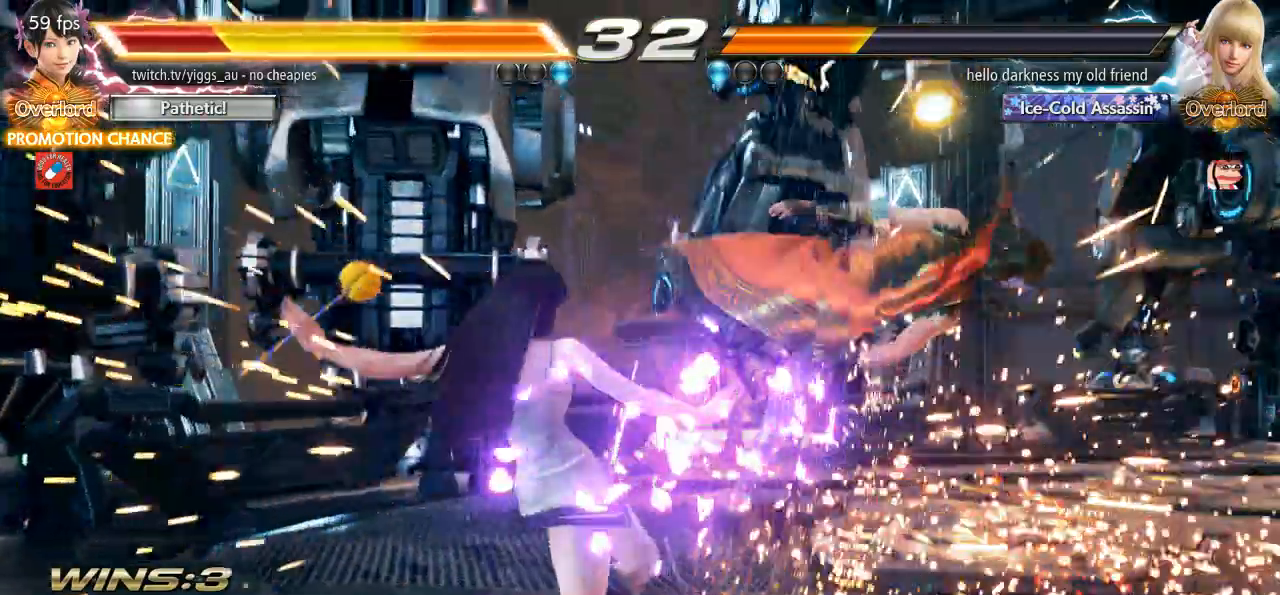
{"buttons": ["CROSS", "SQUARE"], "left_stick": "center", "events": [[200, "SQUARE", "down"], [300, "TRIANGLE", "down"], [333, "SQUARE", "up"], [367, "CROSS", "down"], [433, "SQUARE", "down"], [467, "TRIANGLE", "up"]]}
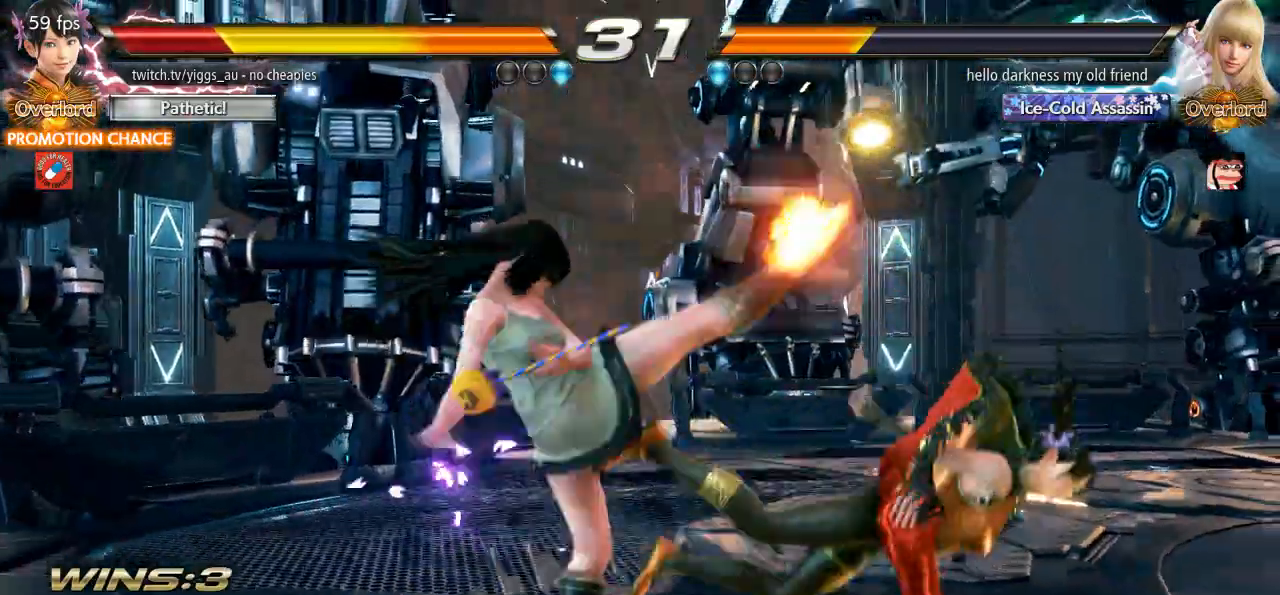
{"buttons": ["SQUARE"], "left_stick": "center", "events": [[67, "TRIANGLE", "down"], [200, "CROSS", "up"], [200, "SQUARE", "up"], [233, "TRIANGLE", "up"], [433, "SQUARE", "down"]]}